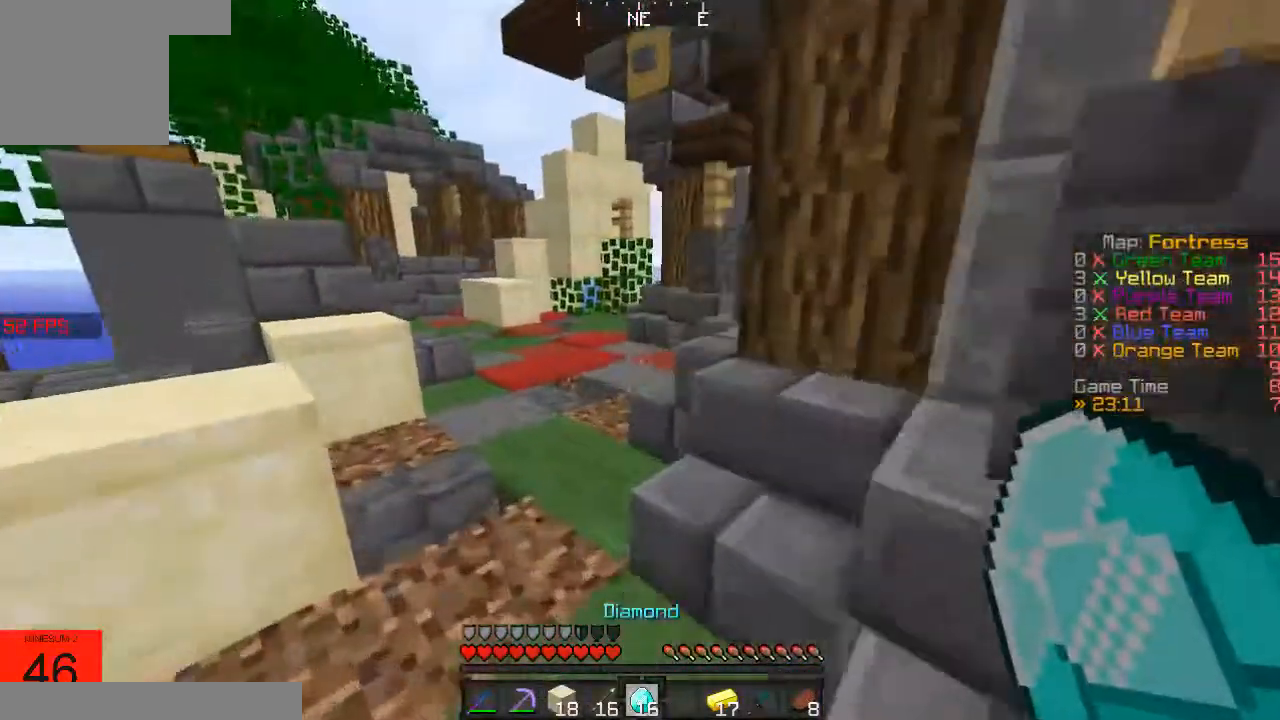
Gameplay with keyboard; each line is a JSON object with the keys held at the frame after it. "events" lists presses ("down") and releases ("up") of "a", "d", "s" and "w" between this image and that frame as [ms after this image, input, new state], when the widget could be followed in between. No other keys are recorded. Mouse input is not recorded.
{"keys": ["d", "w"], "events": [[16, "d", "up"], [183, "a", "up"], [316, "d", "down"]]}
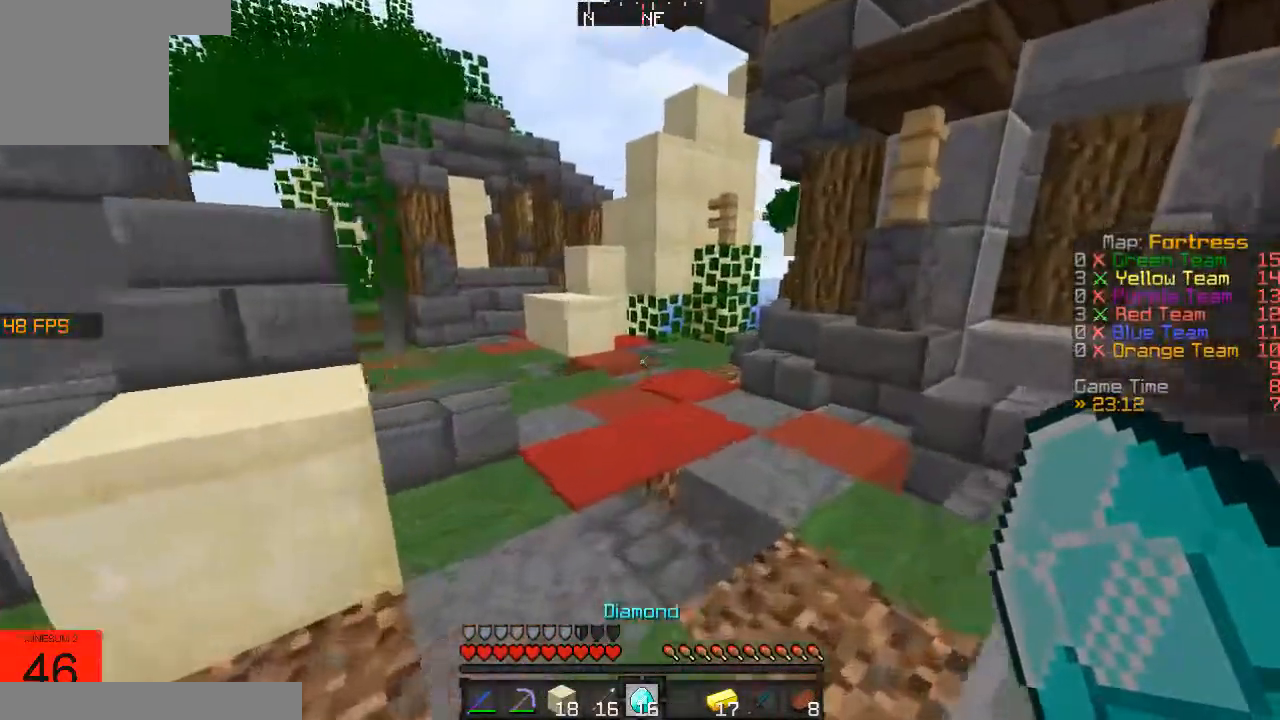
{"keys": ["w"], "events": [[66, "d", "up"]]}
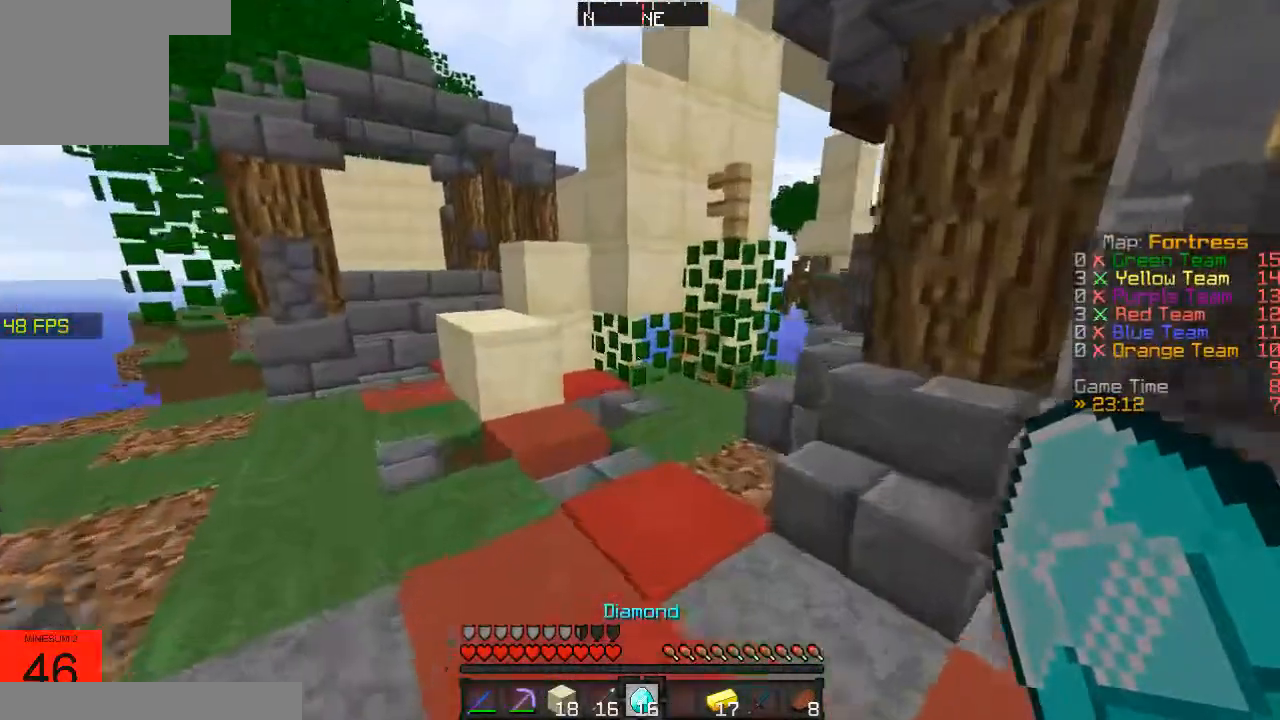
{"keys": ["d", "w"], "events": [[200, "a", "down"], [300, "d", "down"], [316, "a", "up"], [350, "d", "up"], [416, "d", "down"]]}
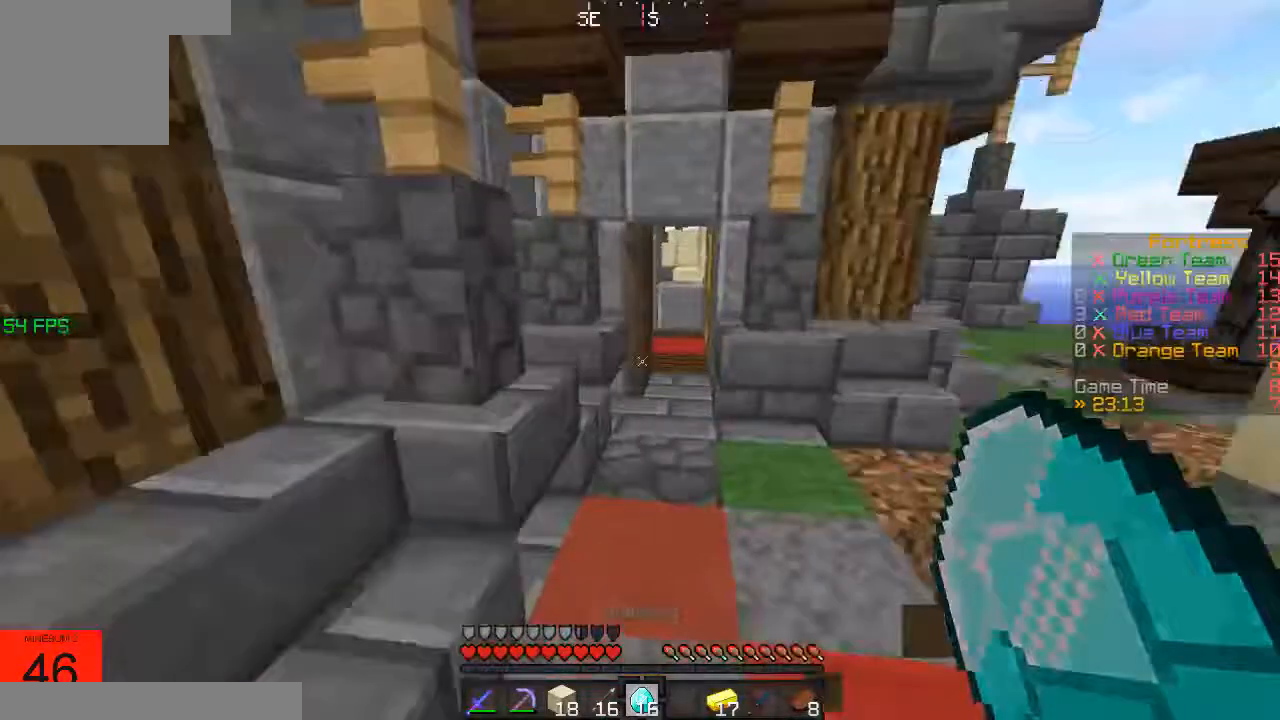
{"keys": ["w"], "events": [[233, "d", "up"]]}
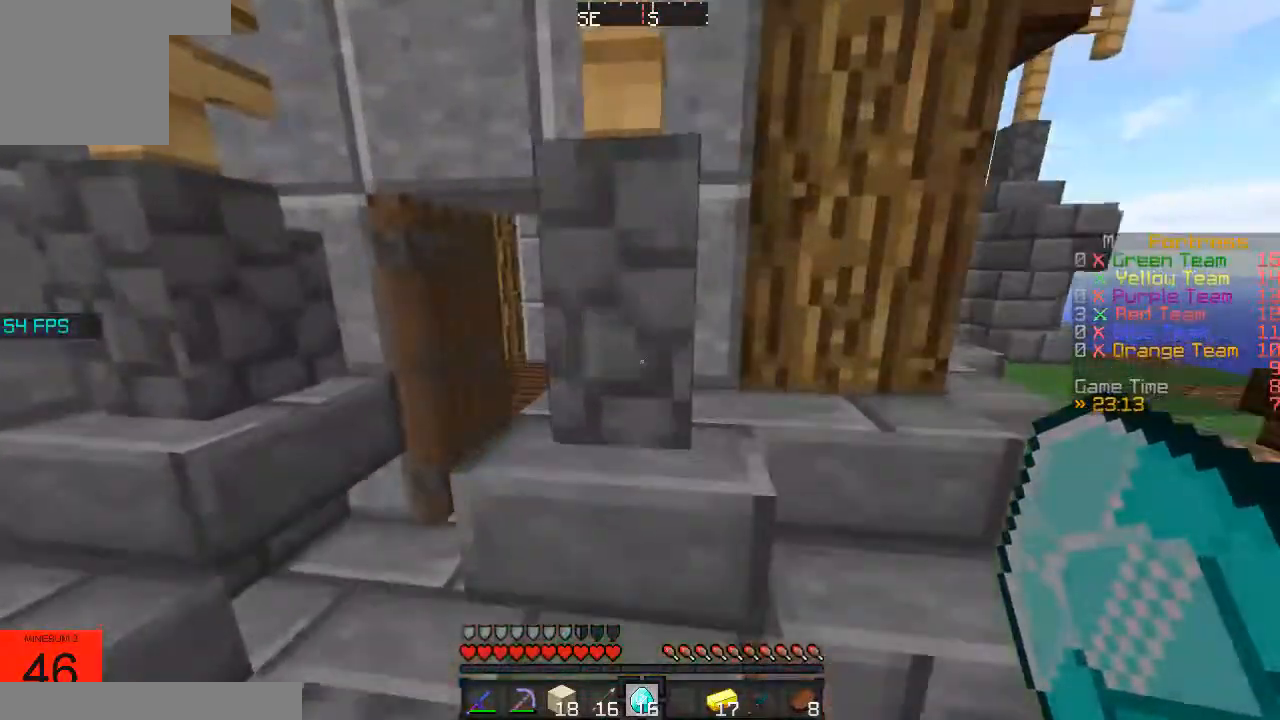
{"keys": ["d", "w"], "events": [[16, "a", "down"], [266, "a", "up"], [450, "d", "down"]]}
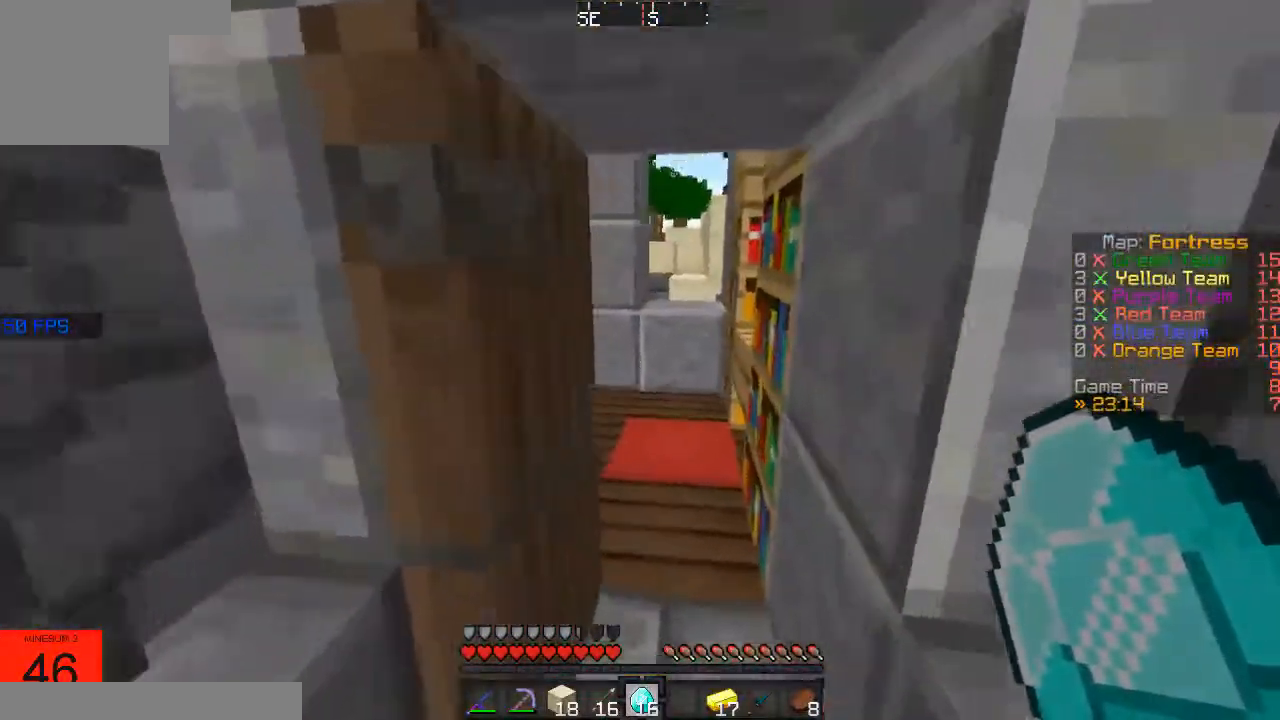
{"keys": ["d", "w"], "events": [[150, "d", "up"], [316, "d", "down"]]}
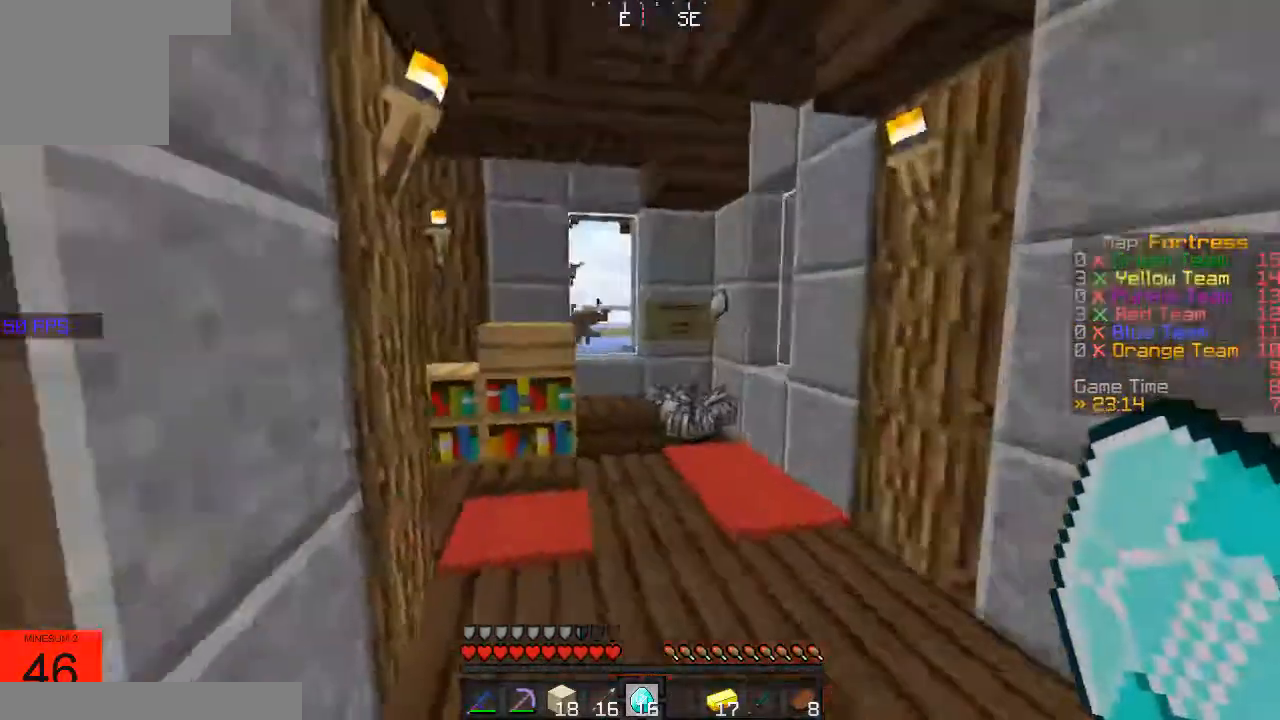
{"keys": ["d", "w"], "events": [[50, "d", "up"], [400, "d", "down"]]}
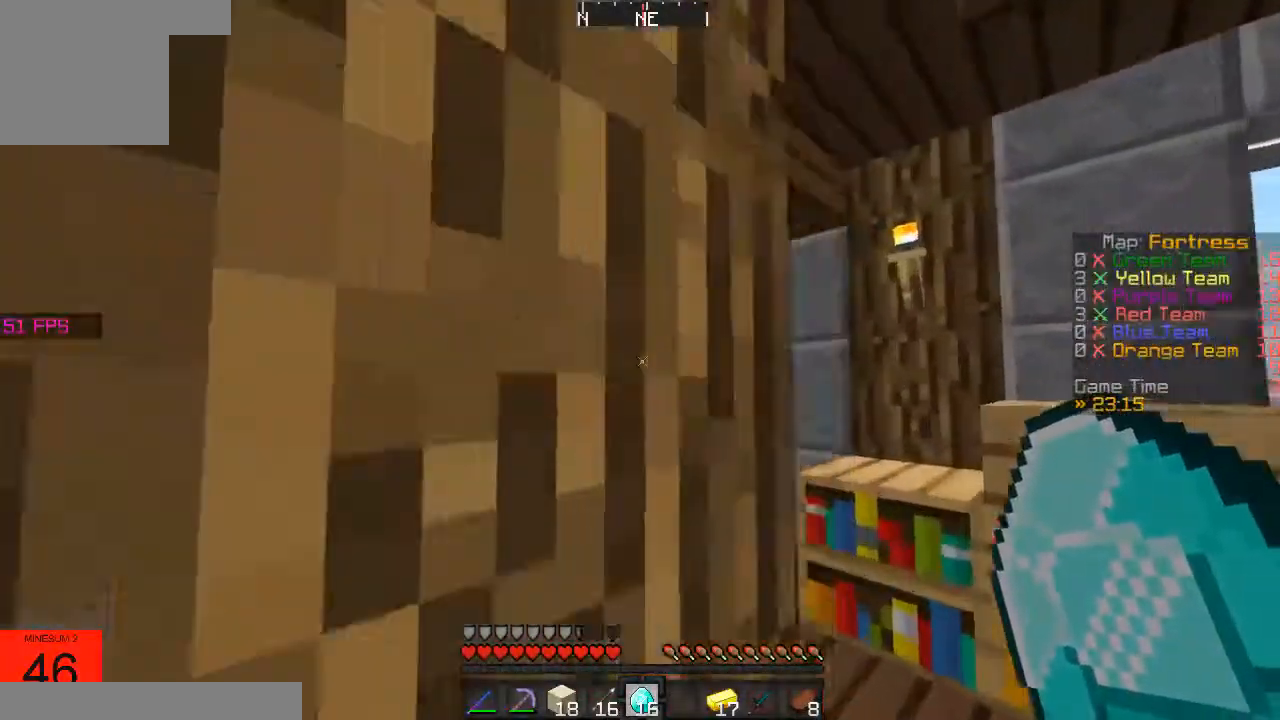
{"keys": ["a", "w"], "events": [[100, "d", "up"], [300, "a", "down"]]}
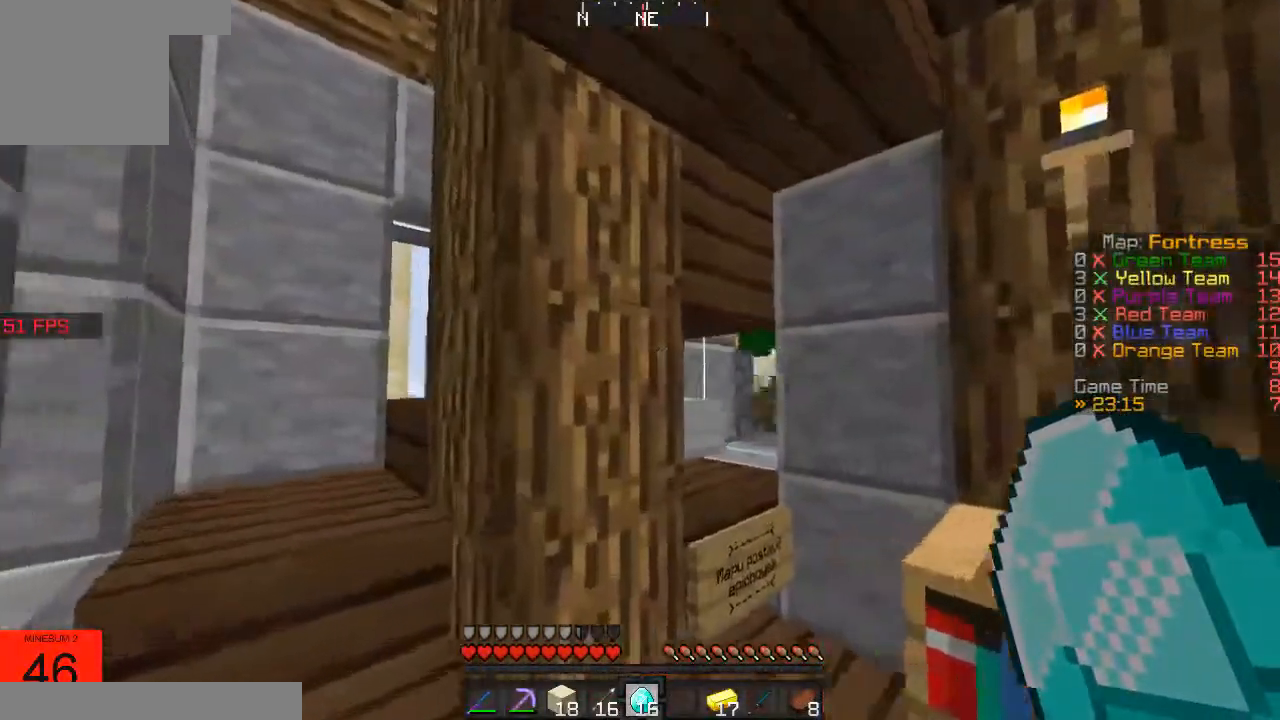
{"keys": ["w"], "events": [[283, "a", "up"]]}
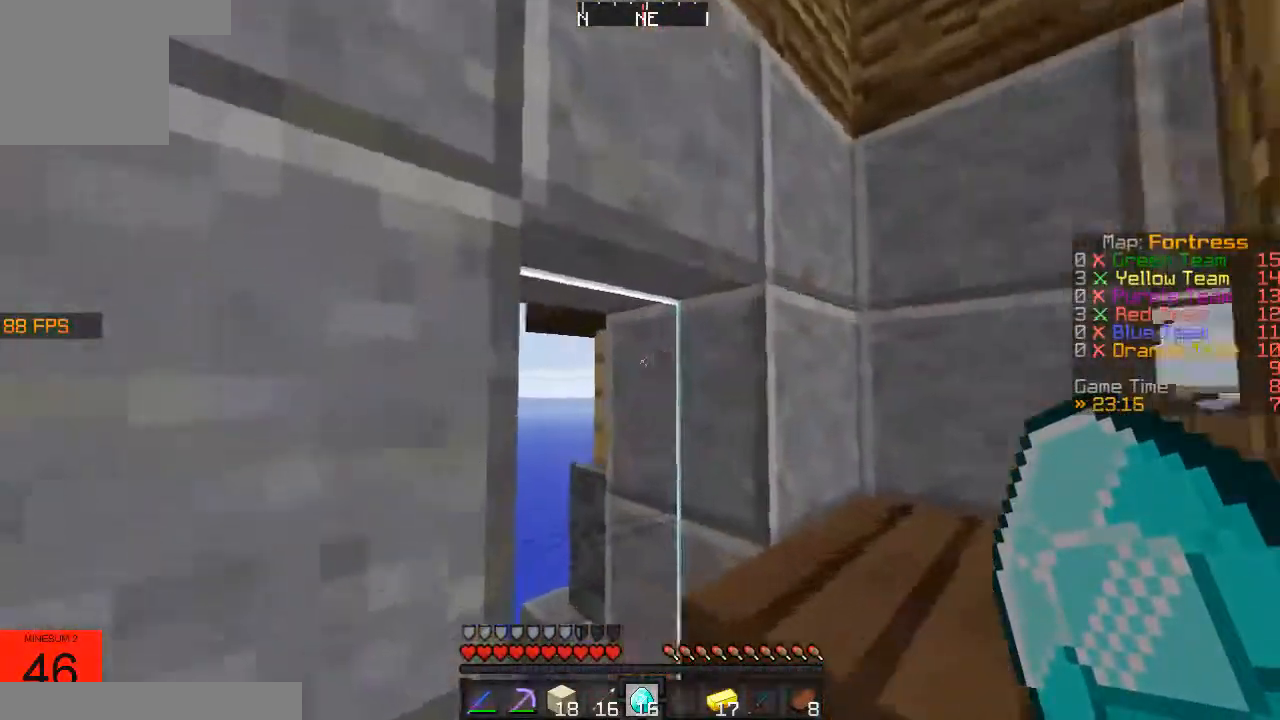
{"keys": ["w"], "events": []}
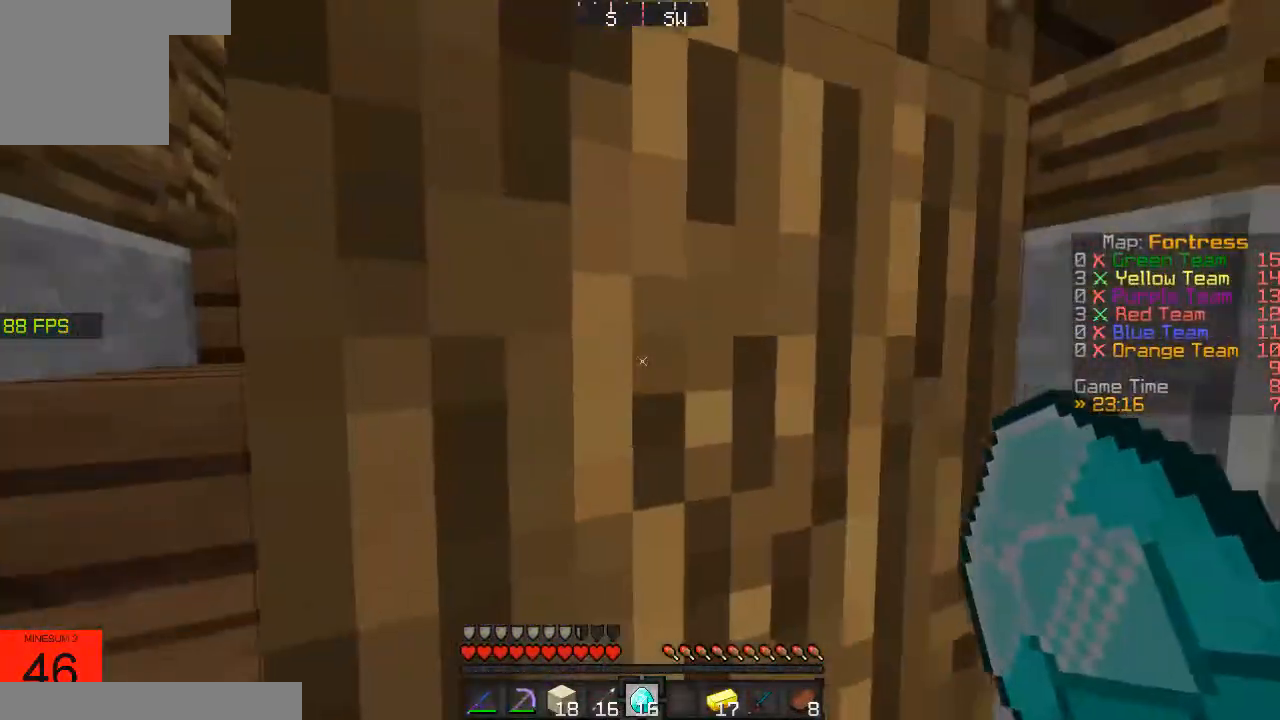
{"keys": ["a", "w"], "events": [[66, "a", "down"]]}
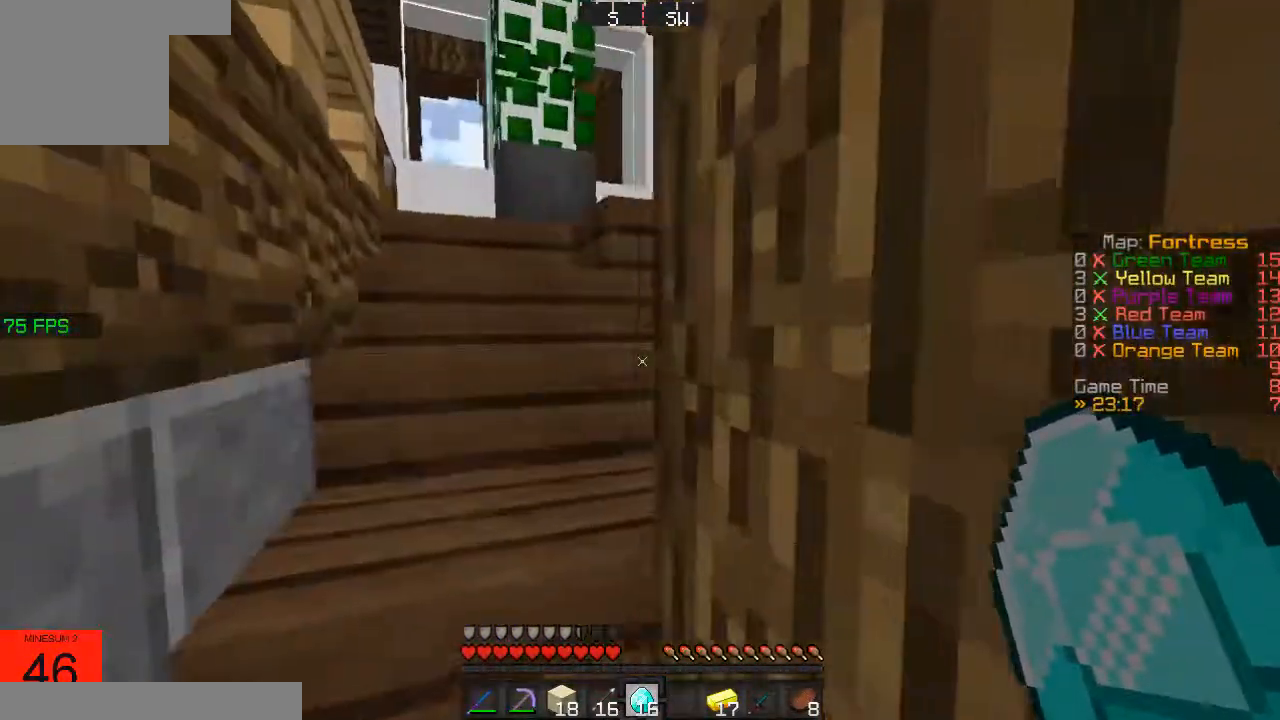
{"keys": ["w"], "events": [[150, "a", "up"], [300, "a", "down"], [433, "a", "up"]]}
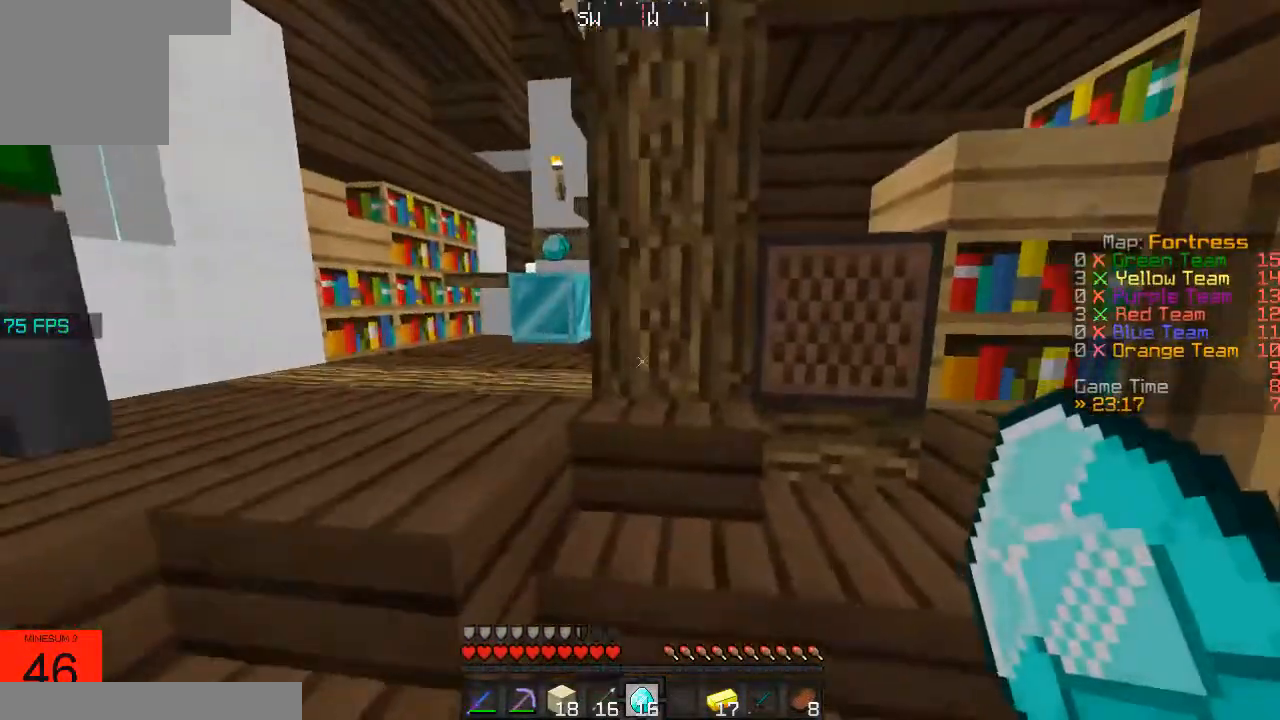
{"keys": ["w"], "events": [[116, "a", "down"], [383, "a", "up"]]}
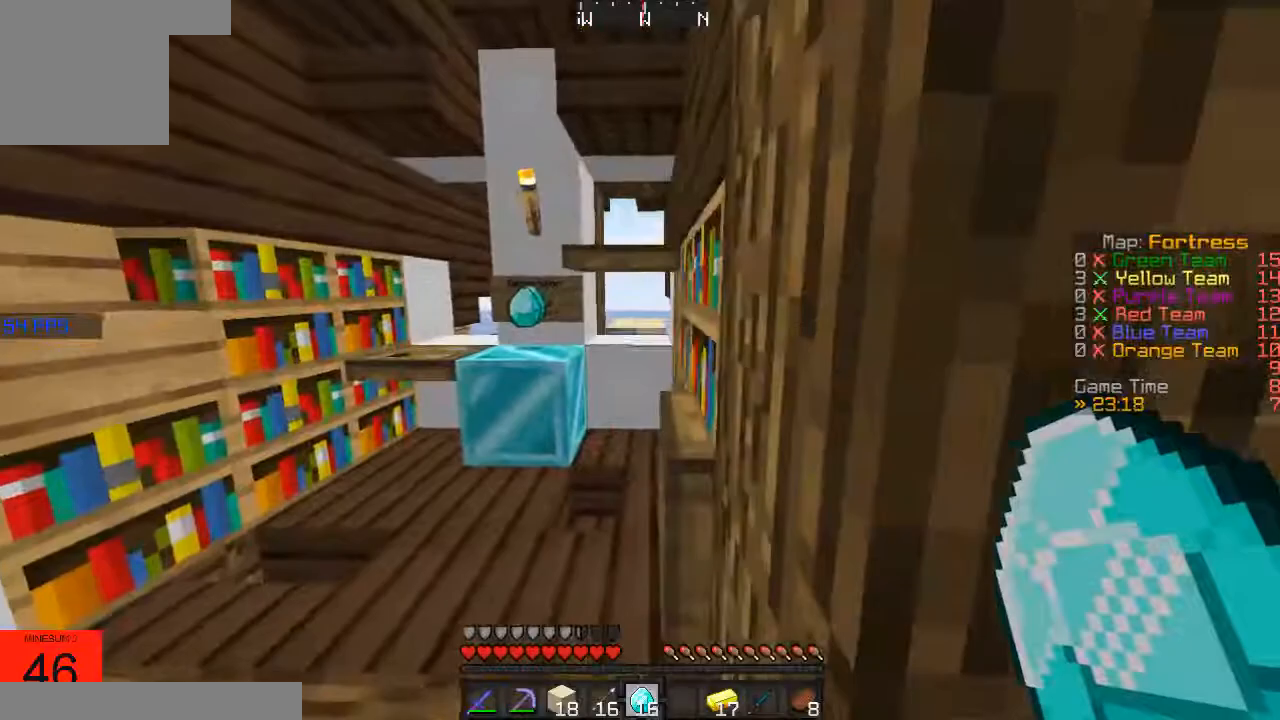
{"keys": ["w"], "events": [[66, "a", "down"], [466, "a", "up"]]}
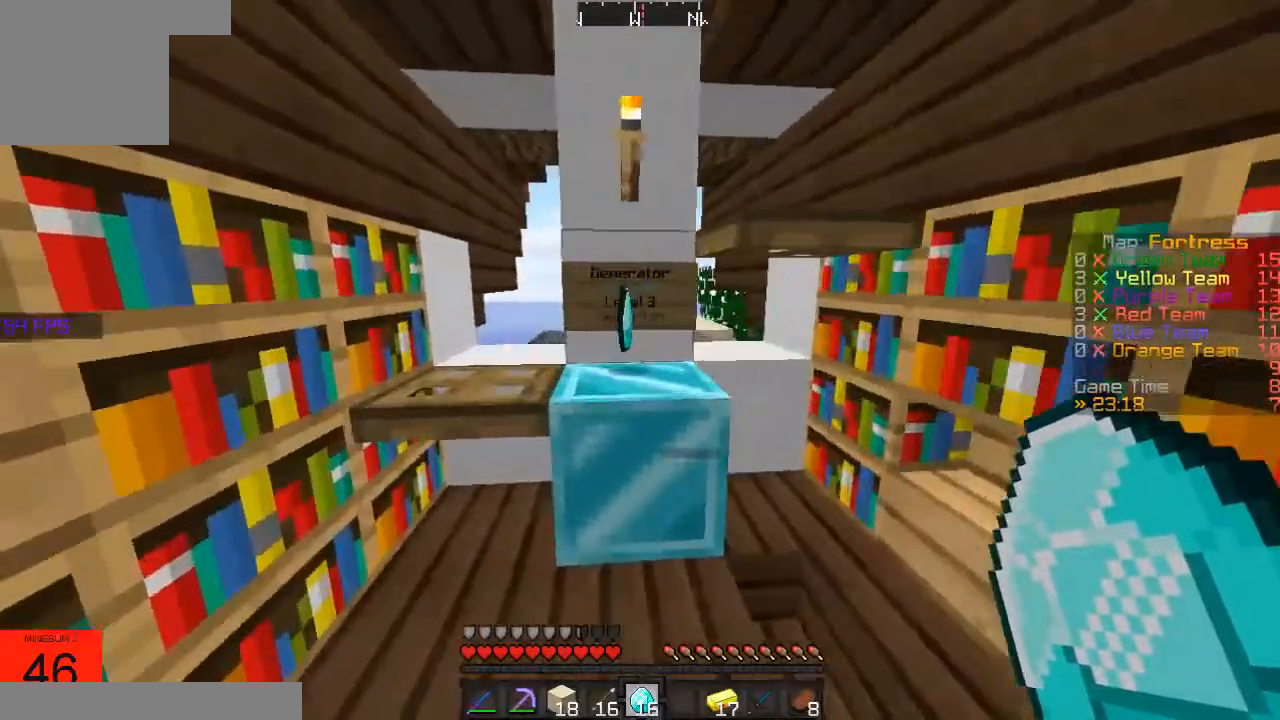
{"keys": ["a", "w"]}
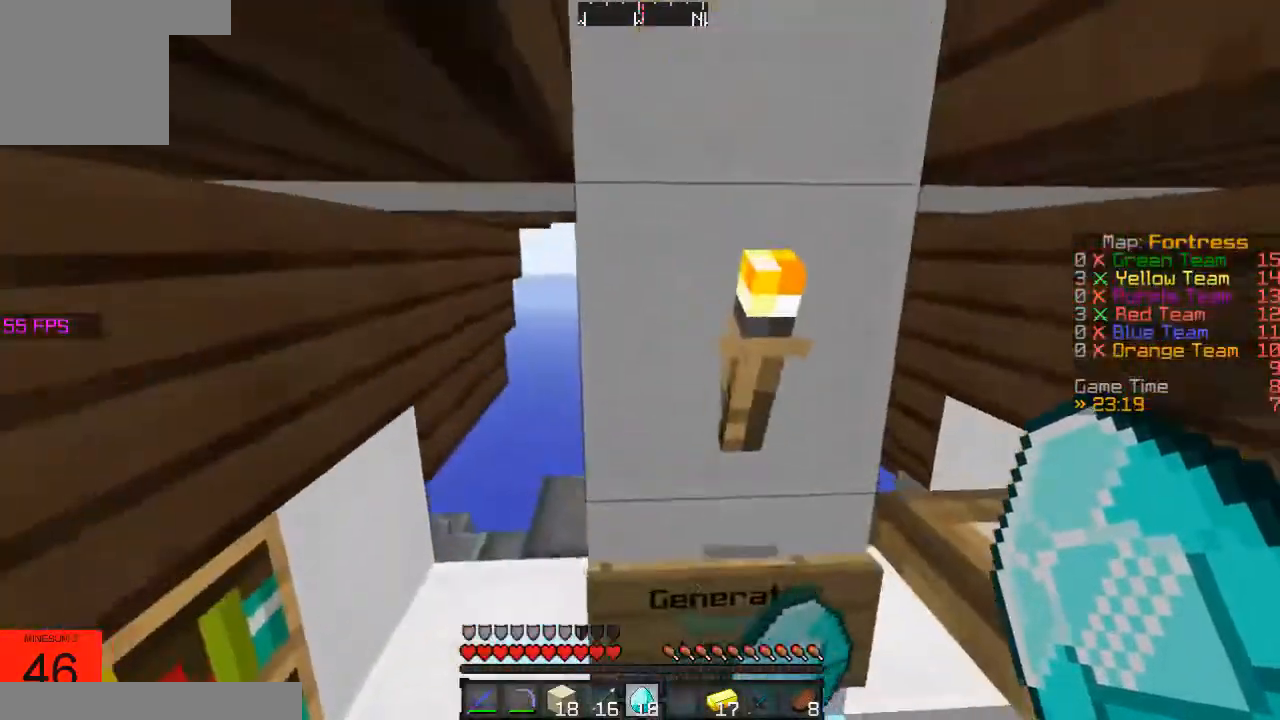
{"keys": ["w"], "events": [[400, "a", "up"]]}
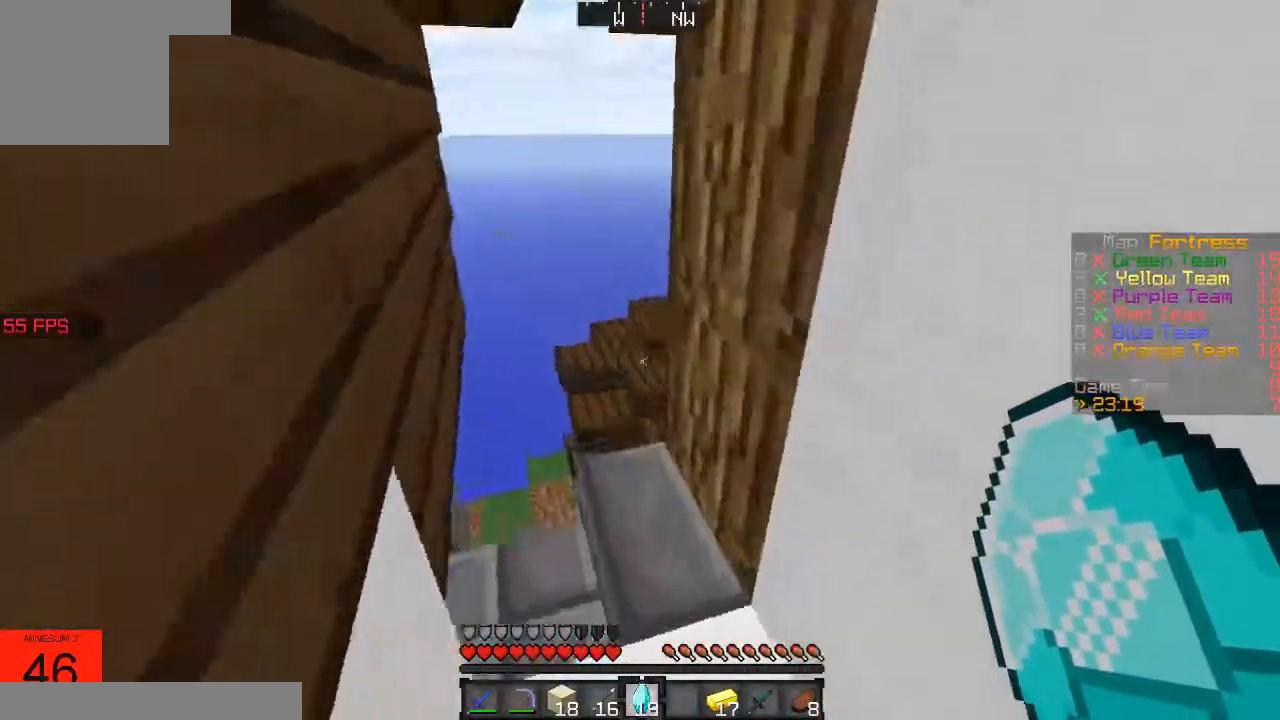
{"keys": ["w"], "events": [[100, "d", "down"], [100, "w", "up"], [300, "a", "down"], [300, "d", "up"], [416, "w", "down"], [466, "a", "up"]]}
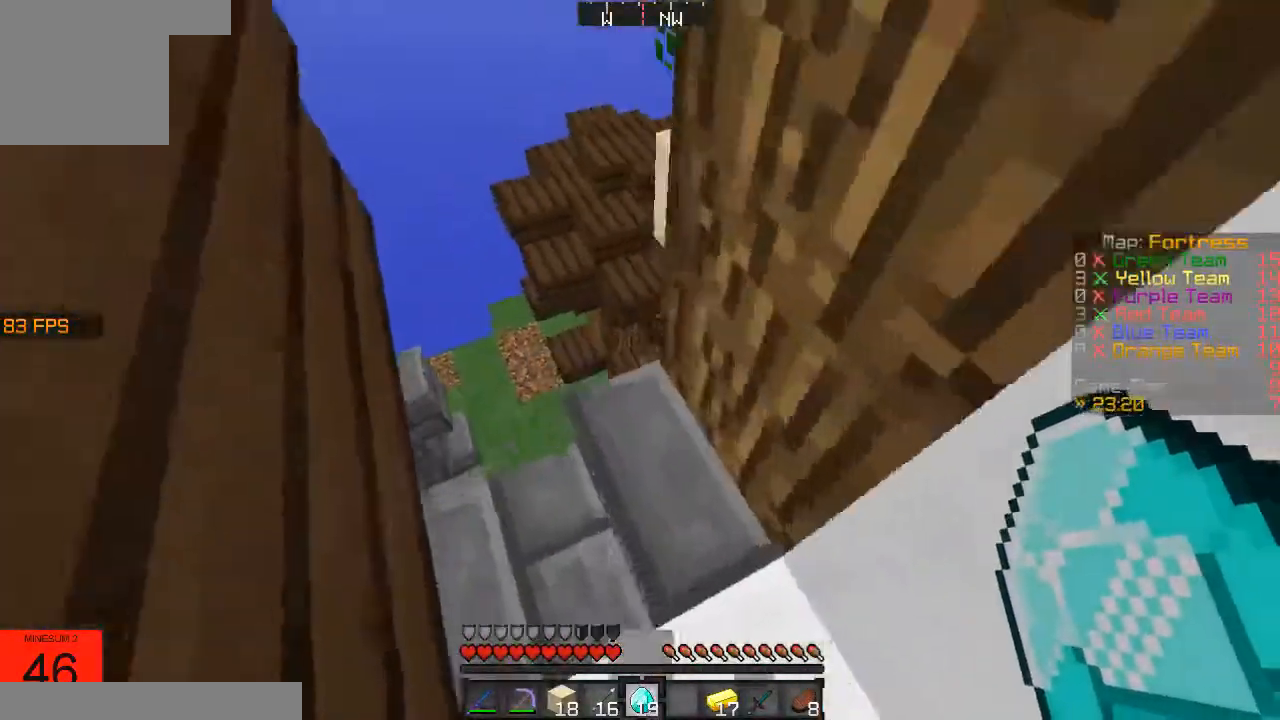
{"keys": ["d", "w"], "events": [[250, "a", "down"], [366, "a", "up"], [400, "d", "down"]]}
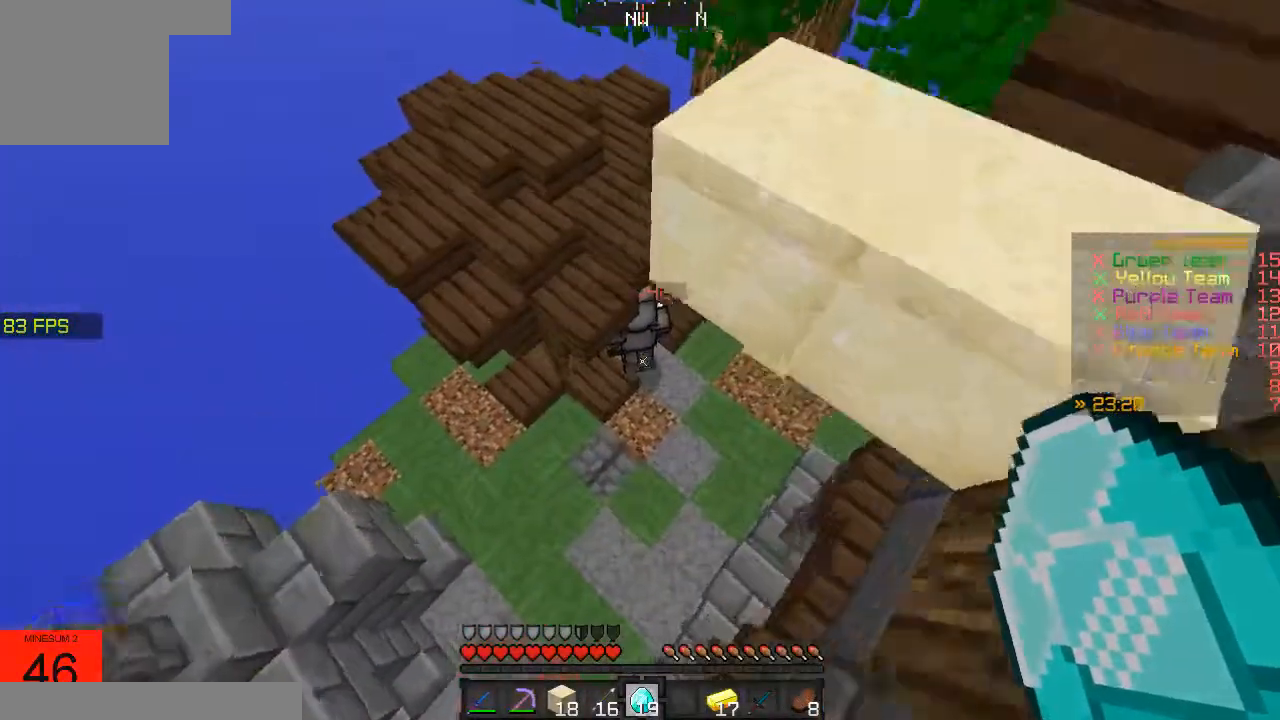
{"keys": ["d", "w"], "events": []}
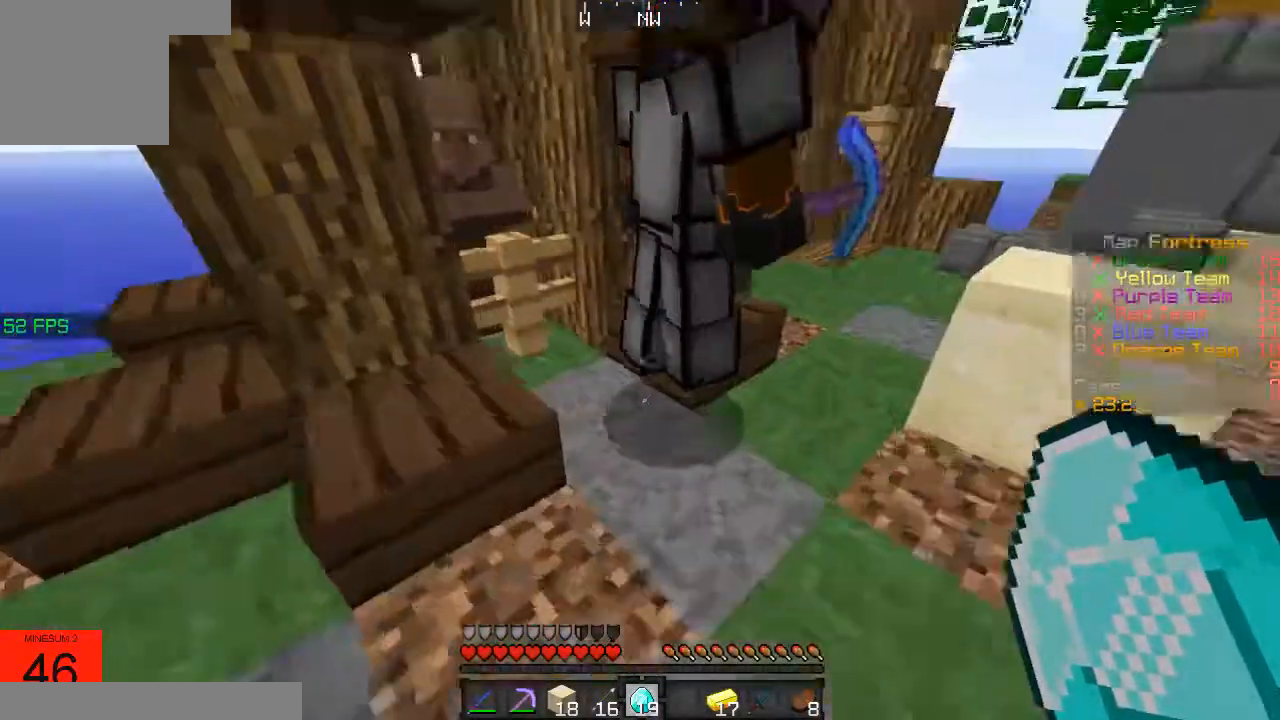
{"keys": [], "events": [[50, "d", "up"], [66, "a", "down"], [133, "a", "up"], [400, "w", "up"]]}